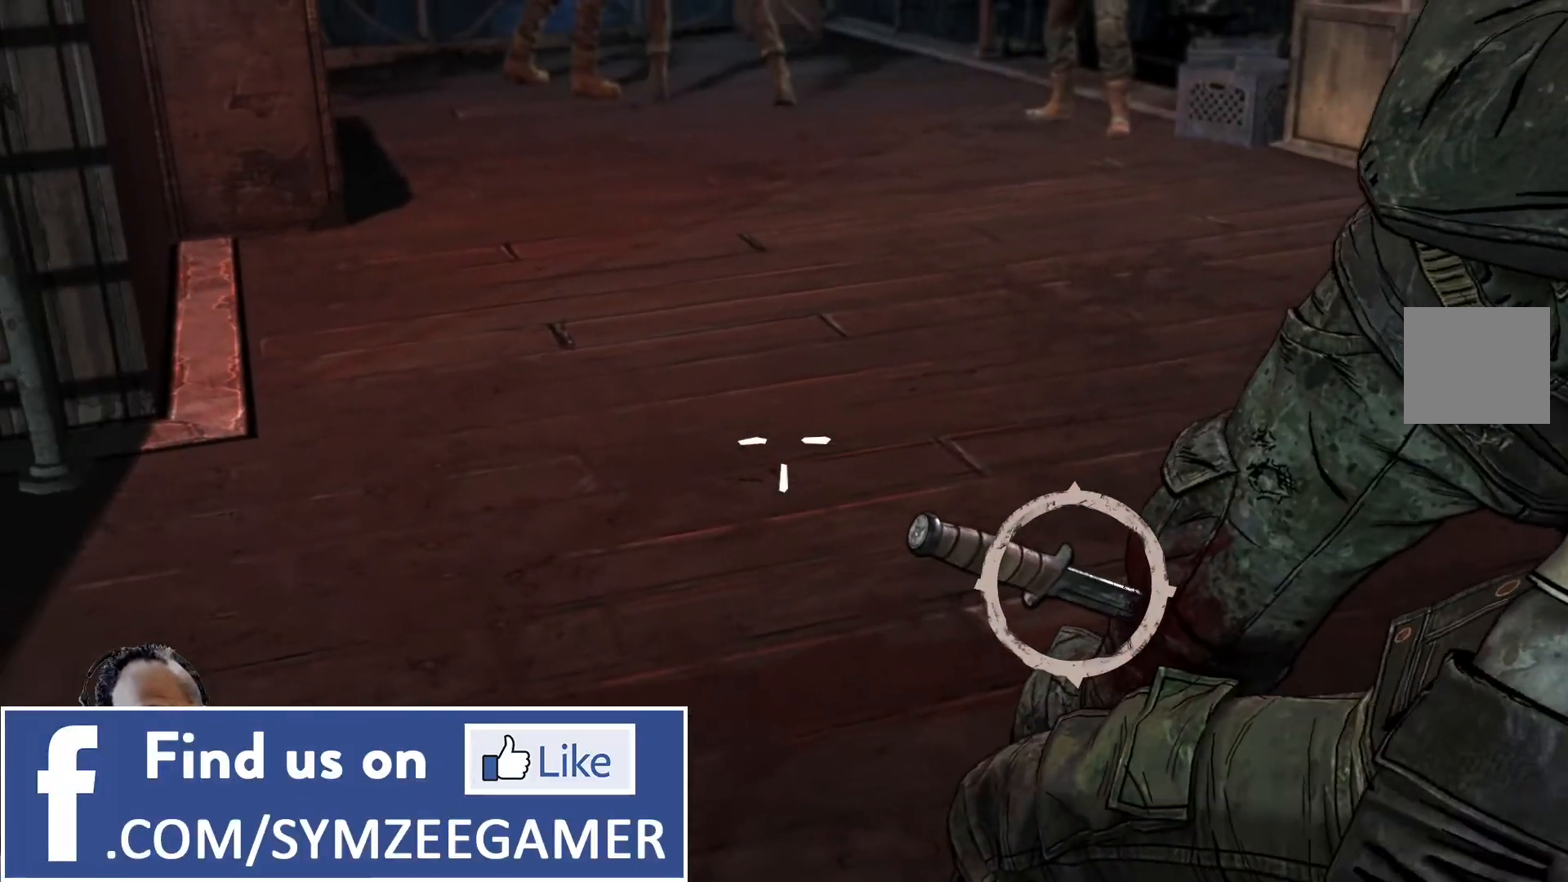
Gameplay with a controller (Xbox layout); each line is a JSON object with the inputs held at the frame after it. "events" lists button and stick changes between this image and that frame as [ms after this image, input, new state], when the widget could be followed in between.
{"buttons": [], "left_stick": "center", "right_stick": "down-right", "events": [[167, "left_stick", "down-right"], [292, "right_stick", "down-right"], [459, "left_stick", "center"]]}
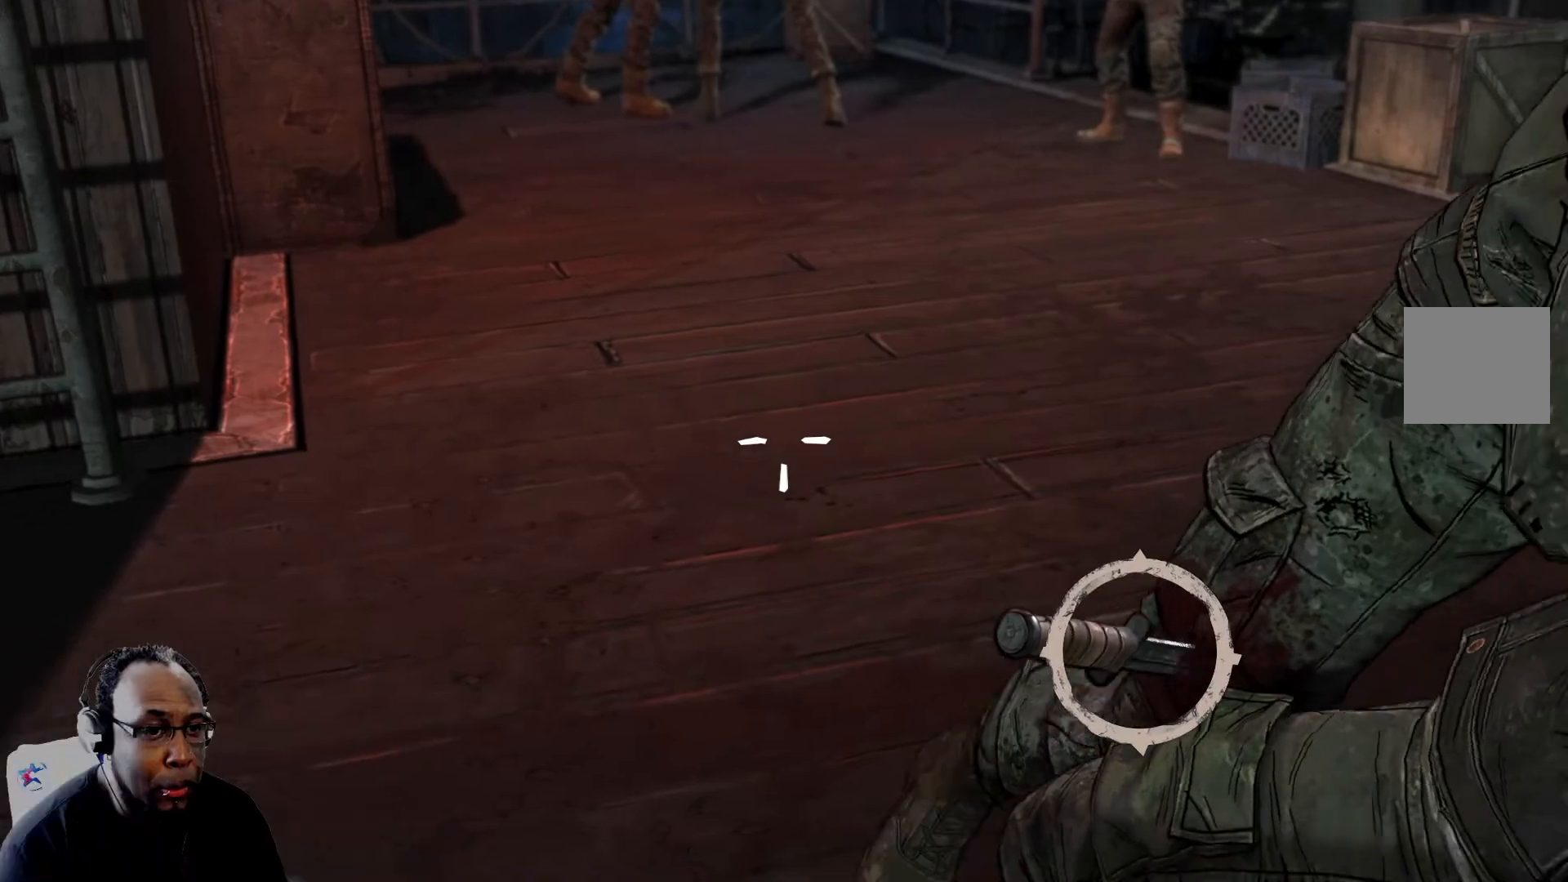
{"buttons": [], "left_stick": "center", "right_stick": "down-right", "events": []}
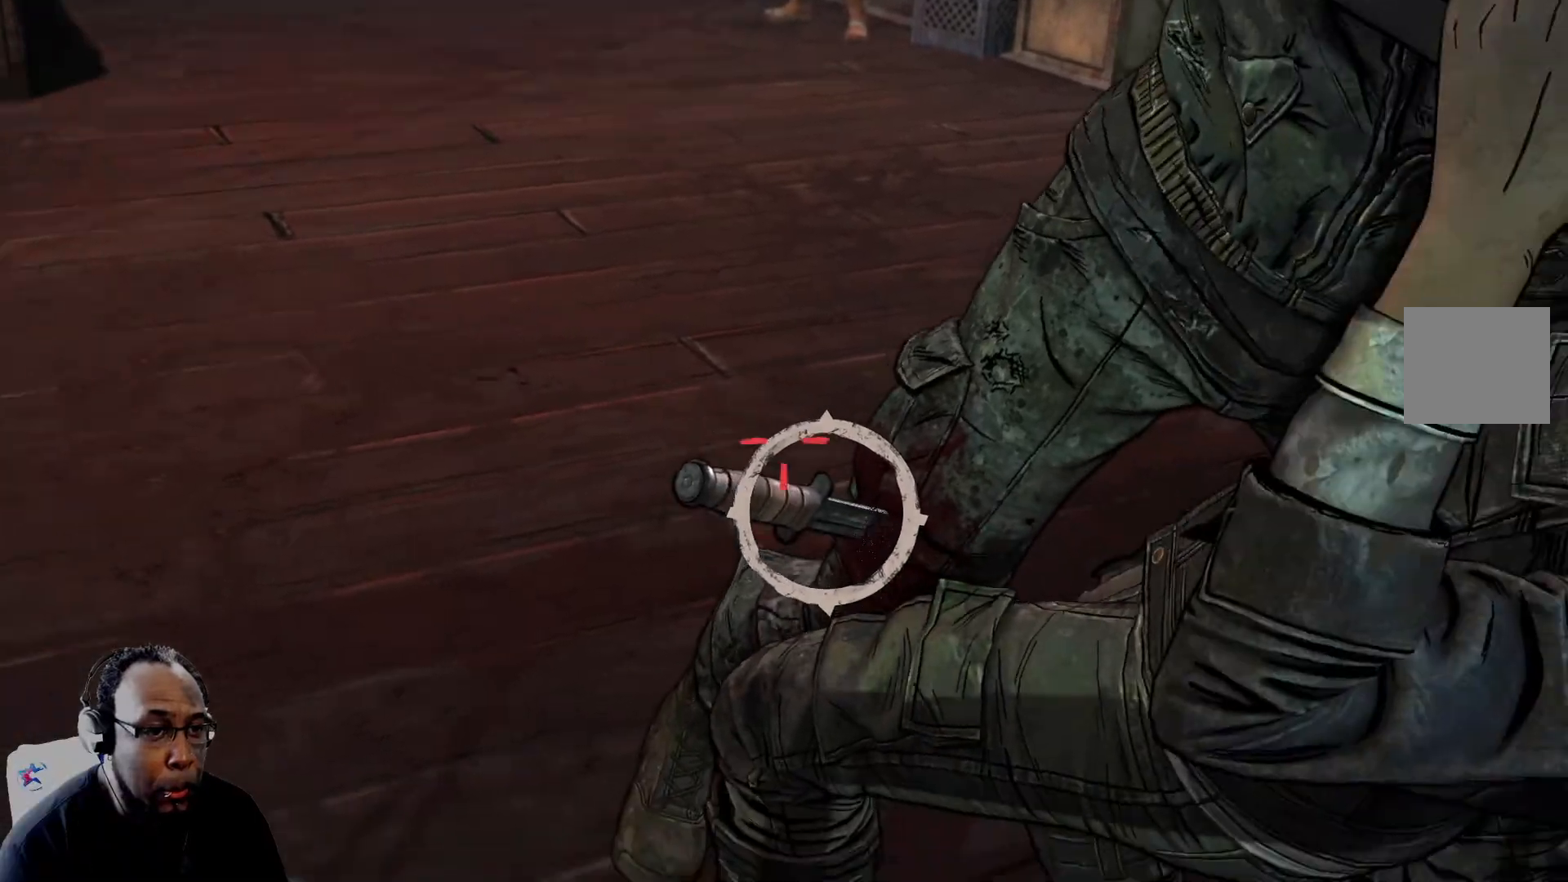
{"buttons": [], "left_stick": "center", "right_stick": "center", "events": [[42, "right_stick", "down-left"], [84, "R2", "down"], [209, "R2", "up"], [209, "right_stick", "up-left"], [376, "right_stick", "center"]]}
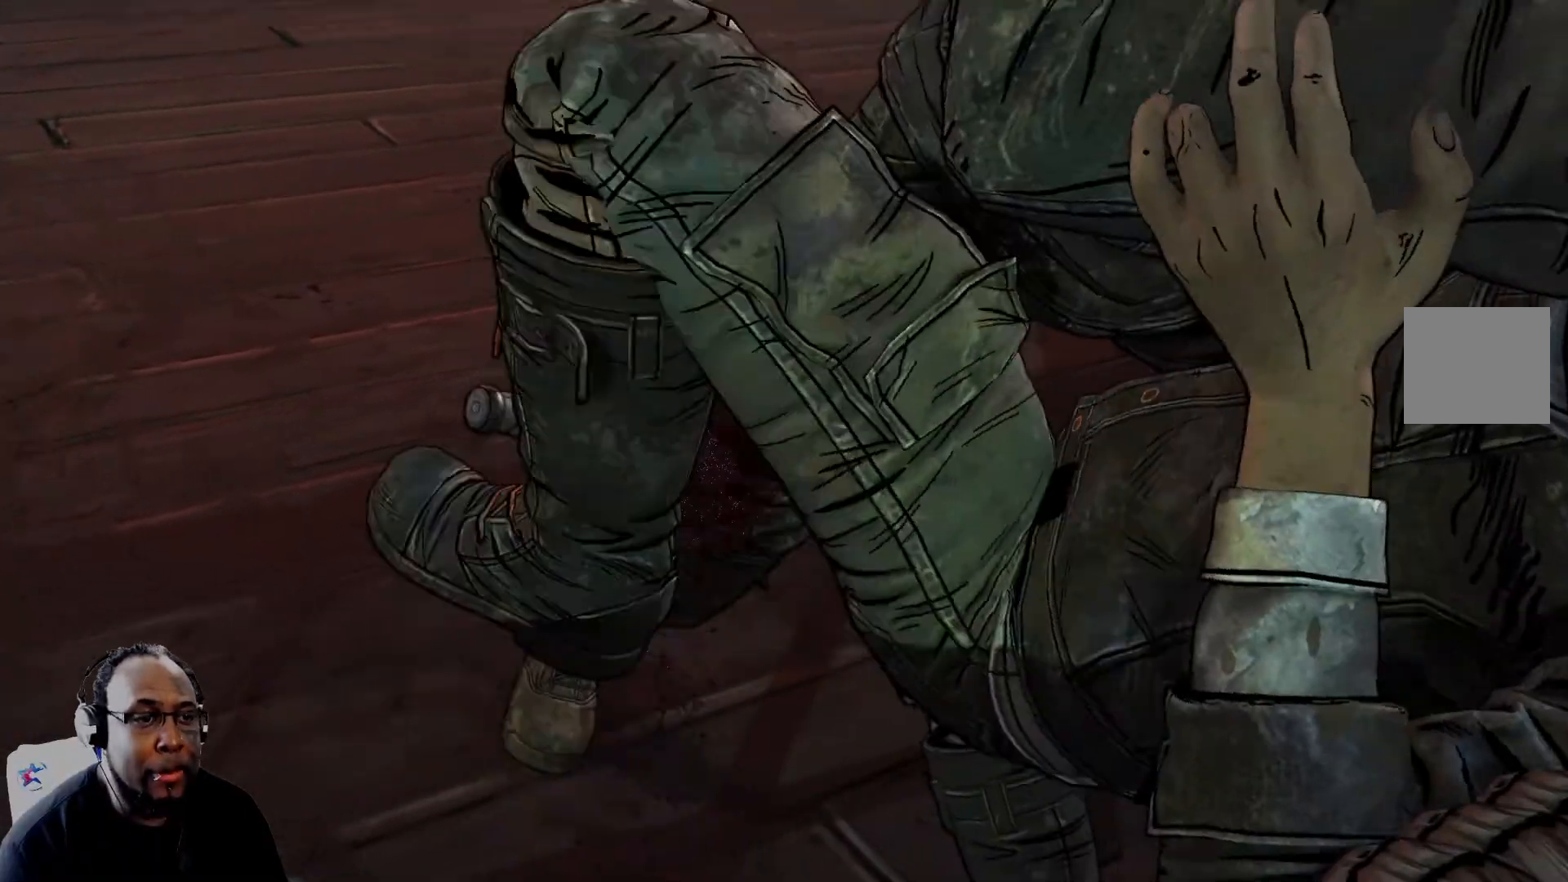
{"buttons": [], "left_stick": "center", "right_stick": "center", "events": []}
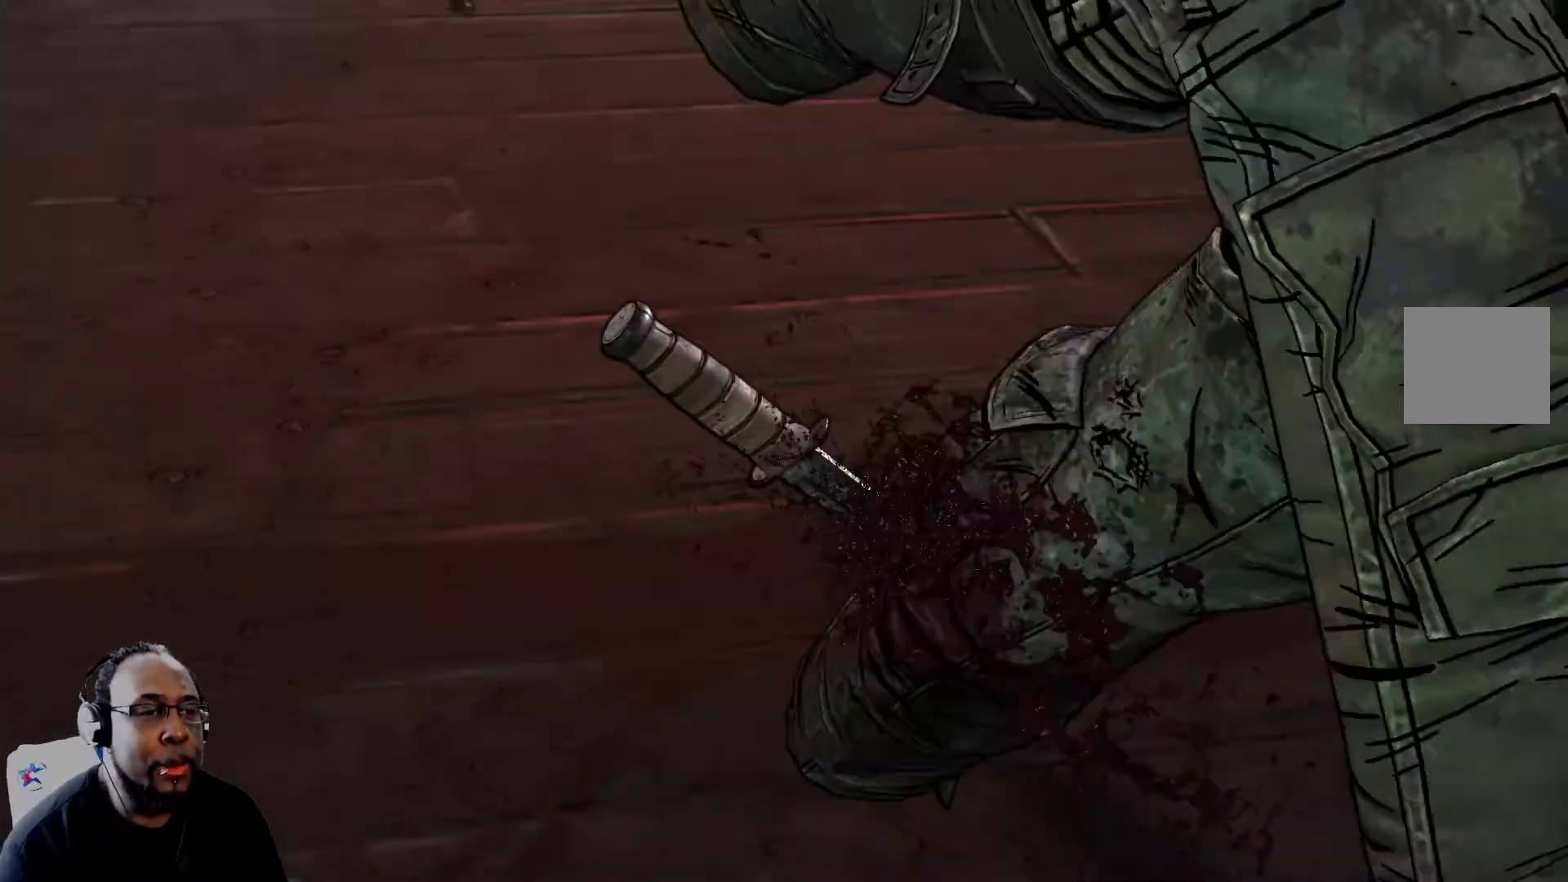
{"buttons": [], "left_stick": "center", "right_stick": "center", "events": []}
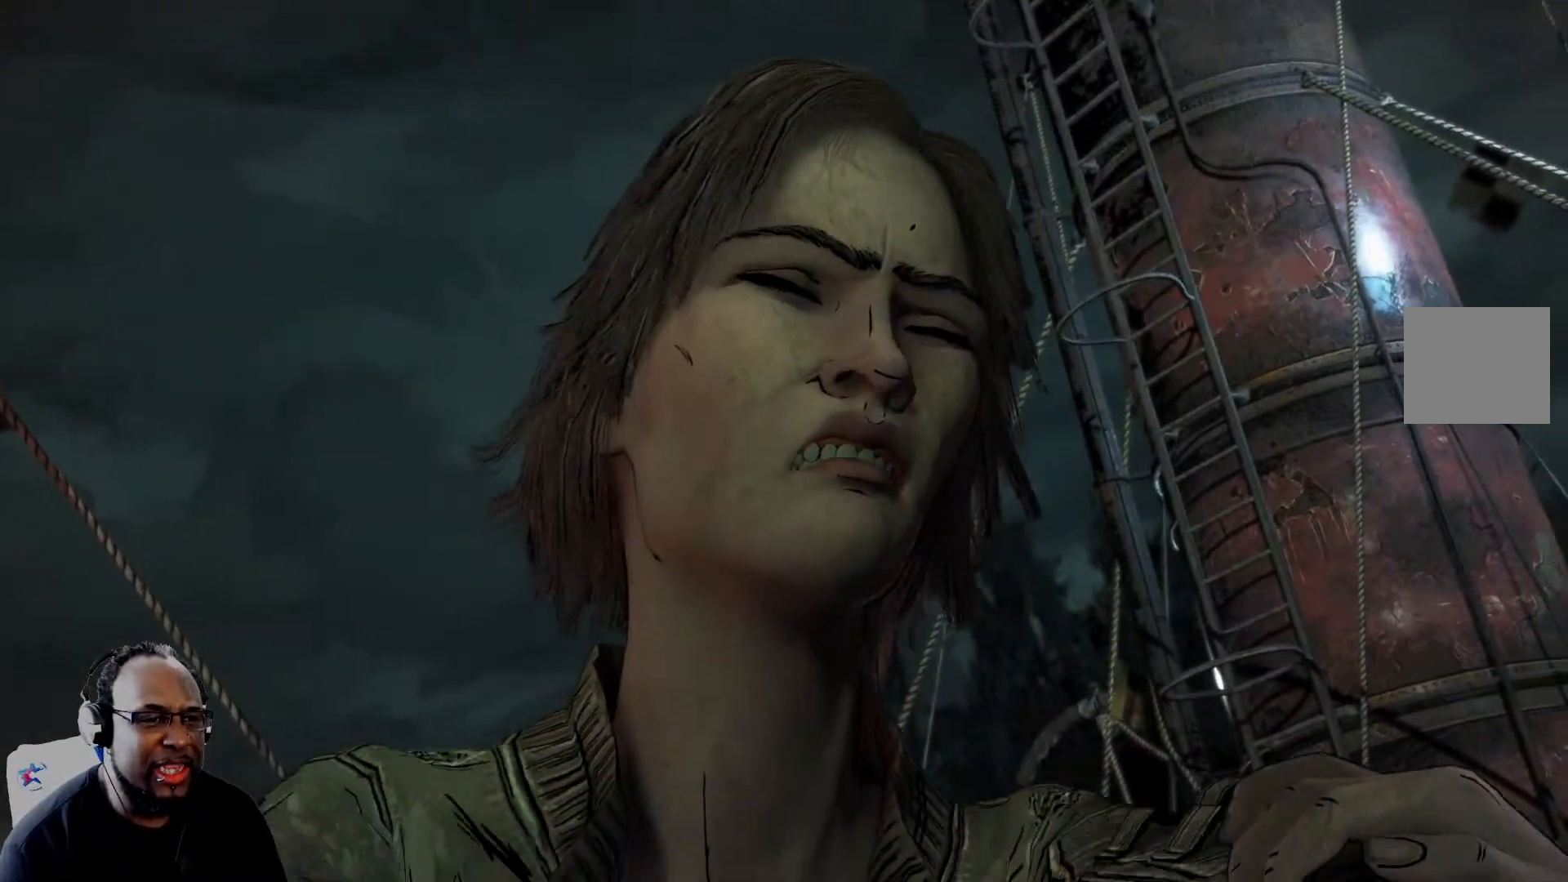
{"buttons": [], "left_stick": "center", "right_stick": "center", "events": []}
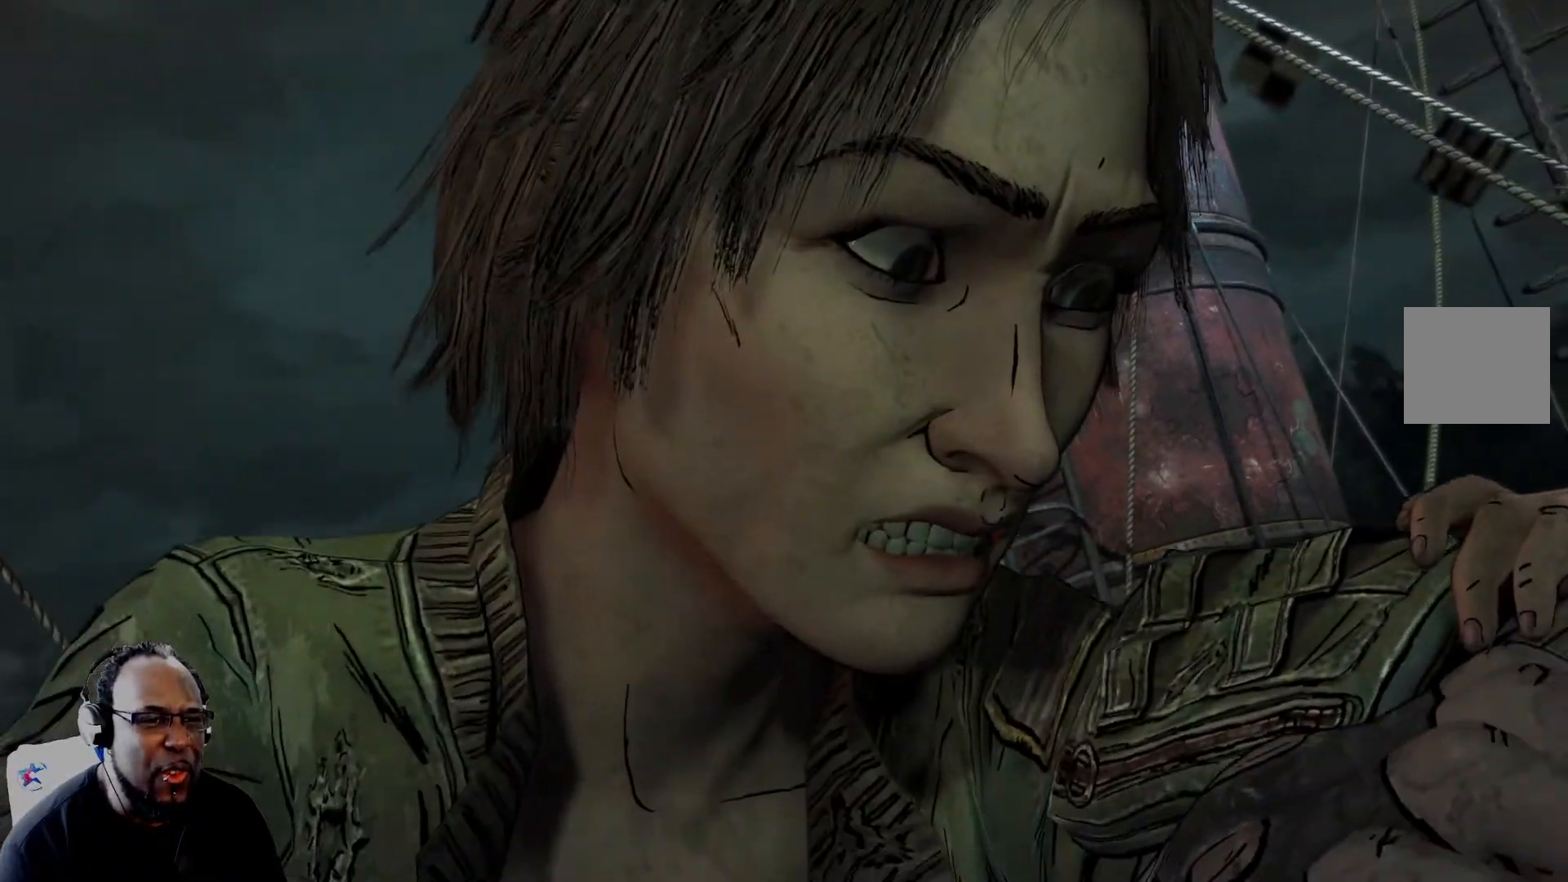
{"buttons": [], "left_stick": "center", "right_stick": "center", "events": []}
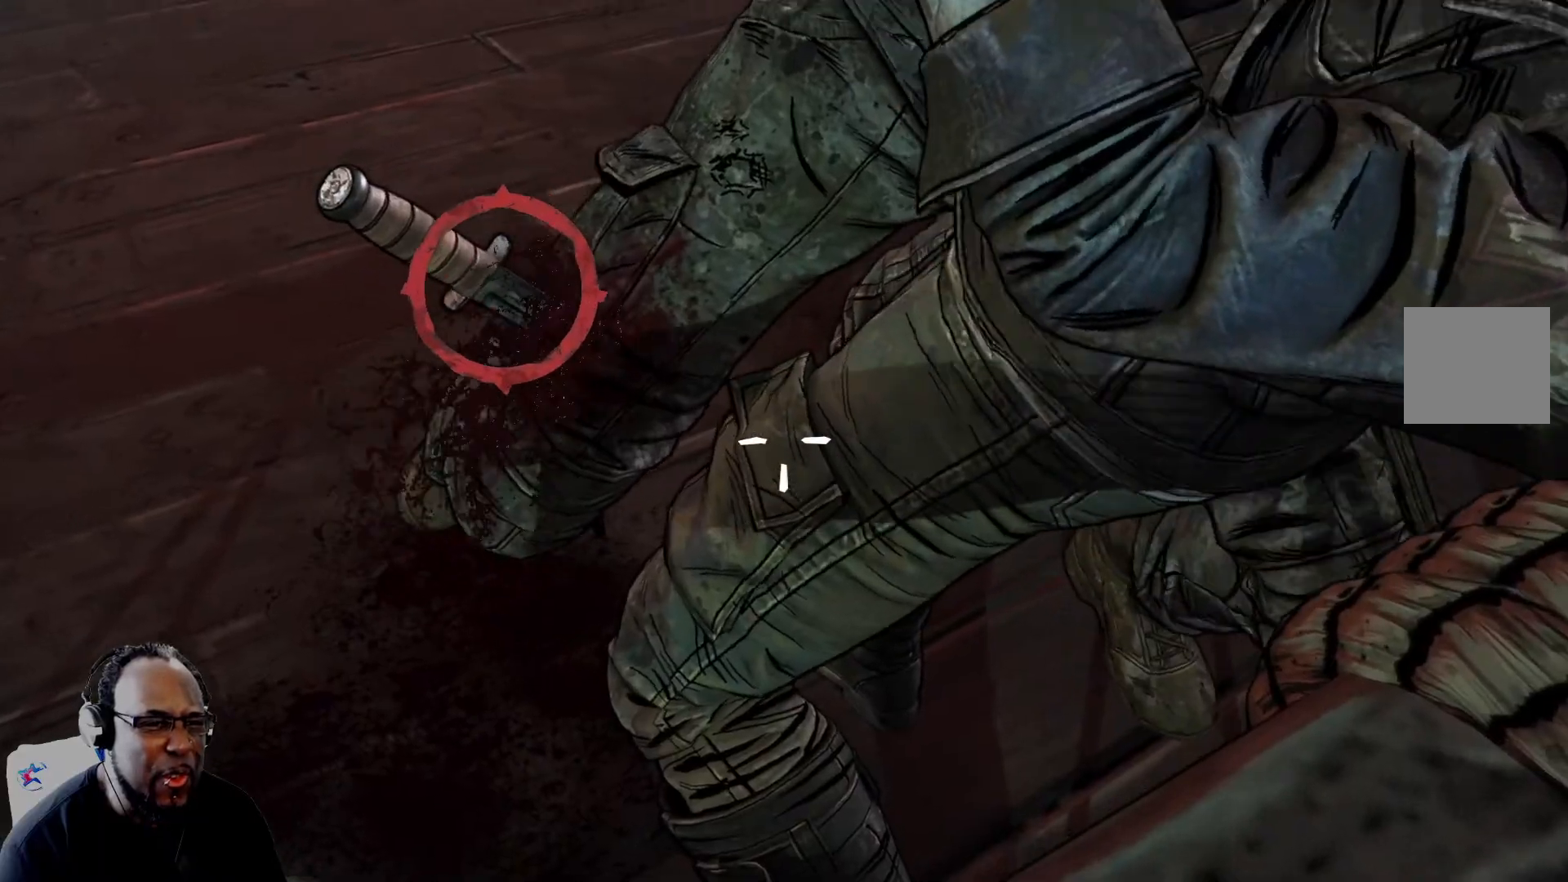
{"buttons": [], "left_stick": "center", "right_stick": "up-left", "events": [[292, "right_stick", "up-left"]]}
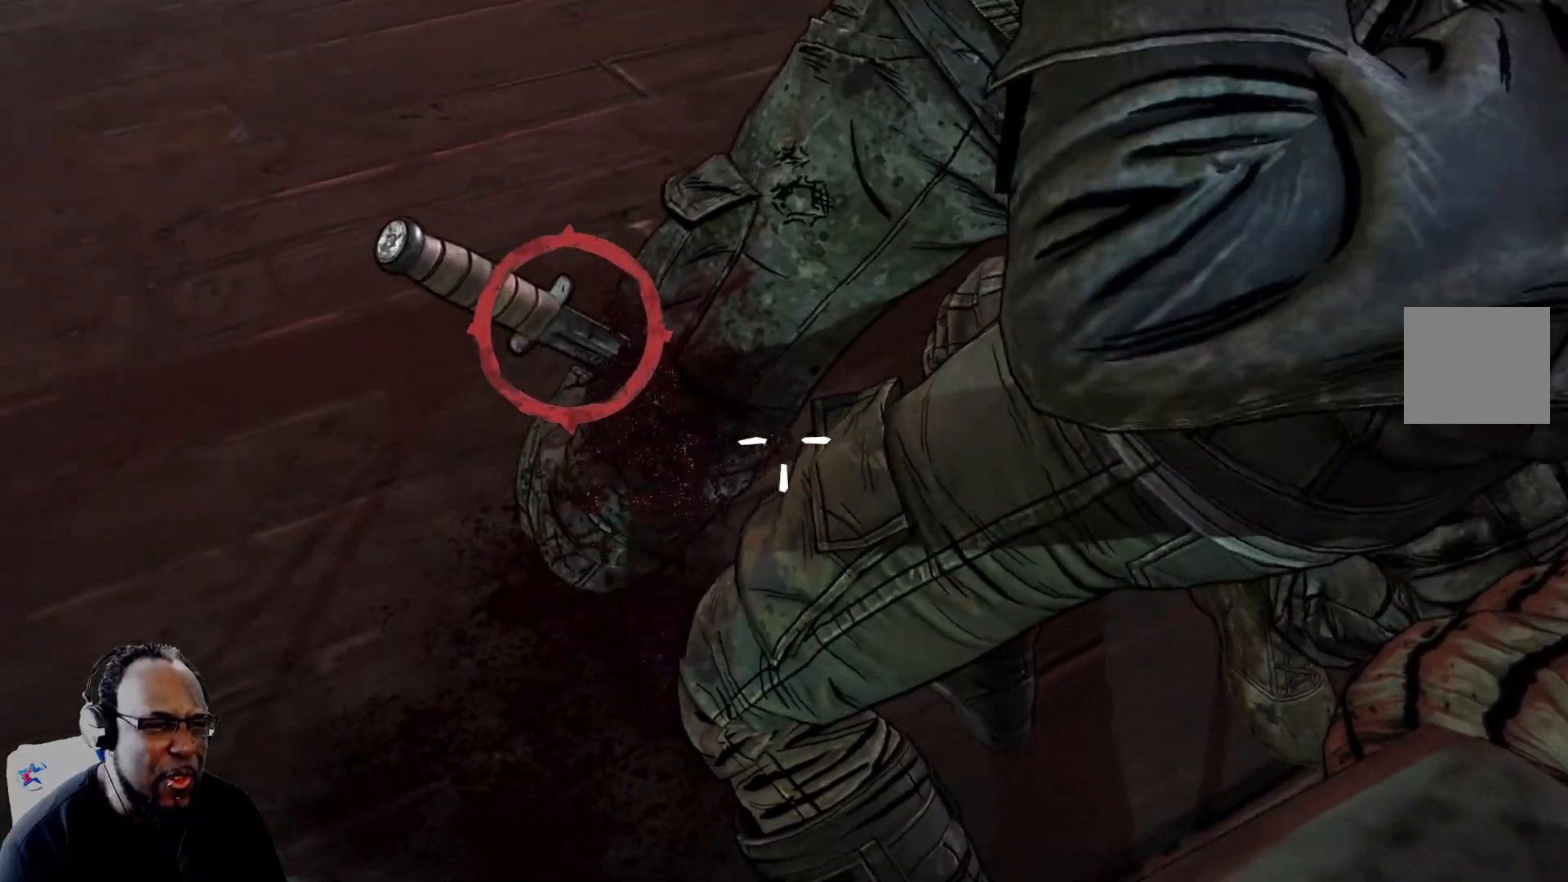
{"buttons": [], "left_stick": "center", "right_stick": "up-right", "events": [[292, "R2", "down"], [292, "right_stick", "up"], [417, "right_stick", "up-right"], [459, "R2", "up"]]}
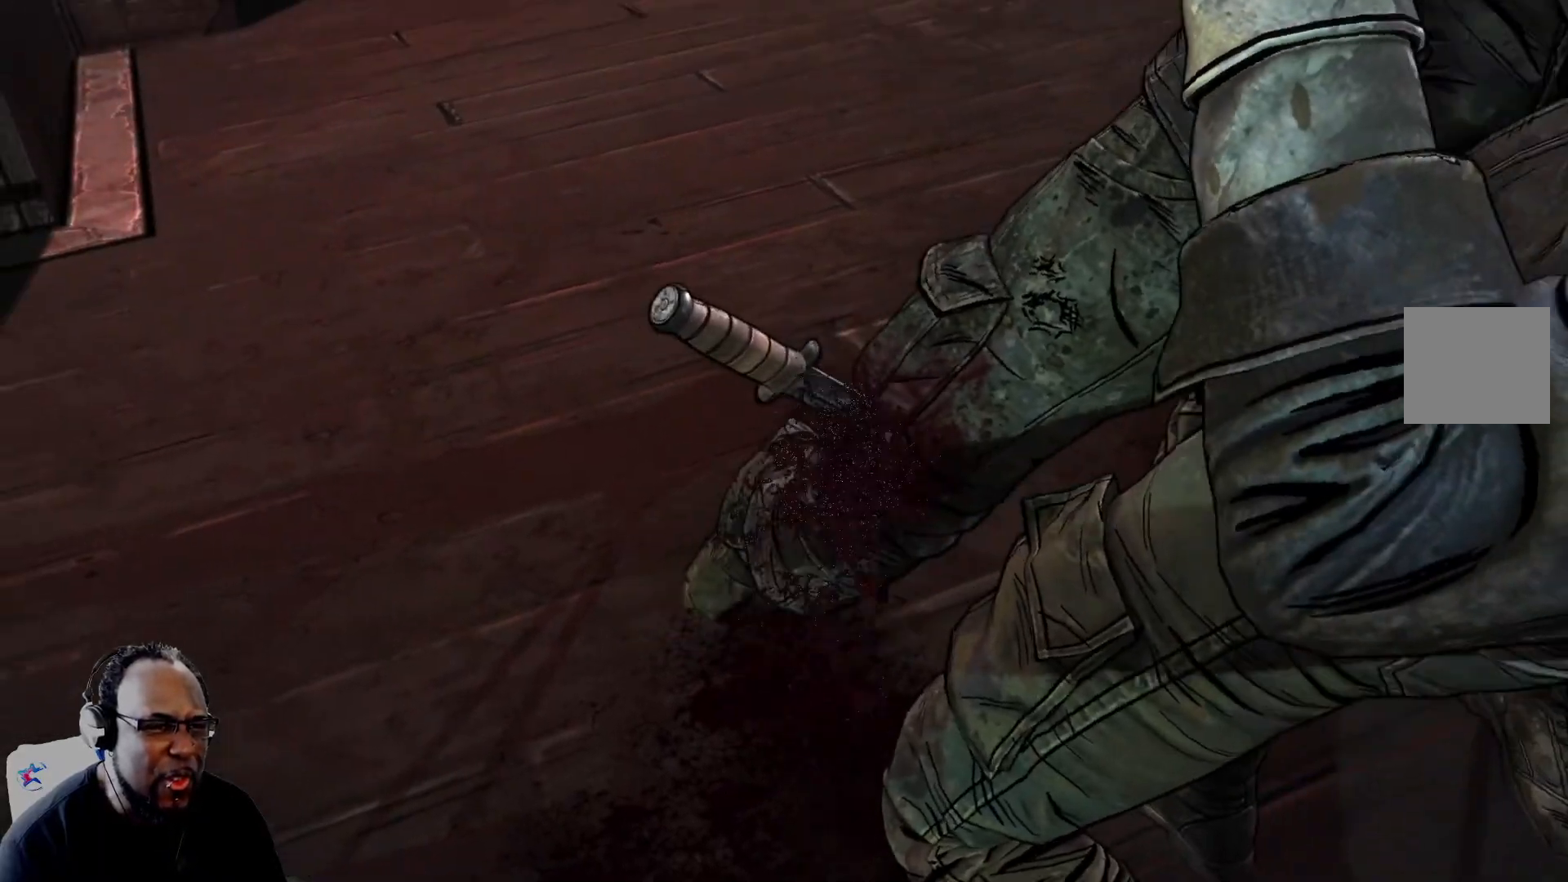
{"buttons": [], "left_stick": "center", "right_stick": "center", "events": [[42, "R2", "down"], [167, "R2", "up"], [167, "right_stick", "center"]]}